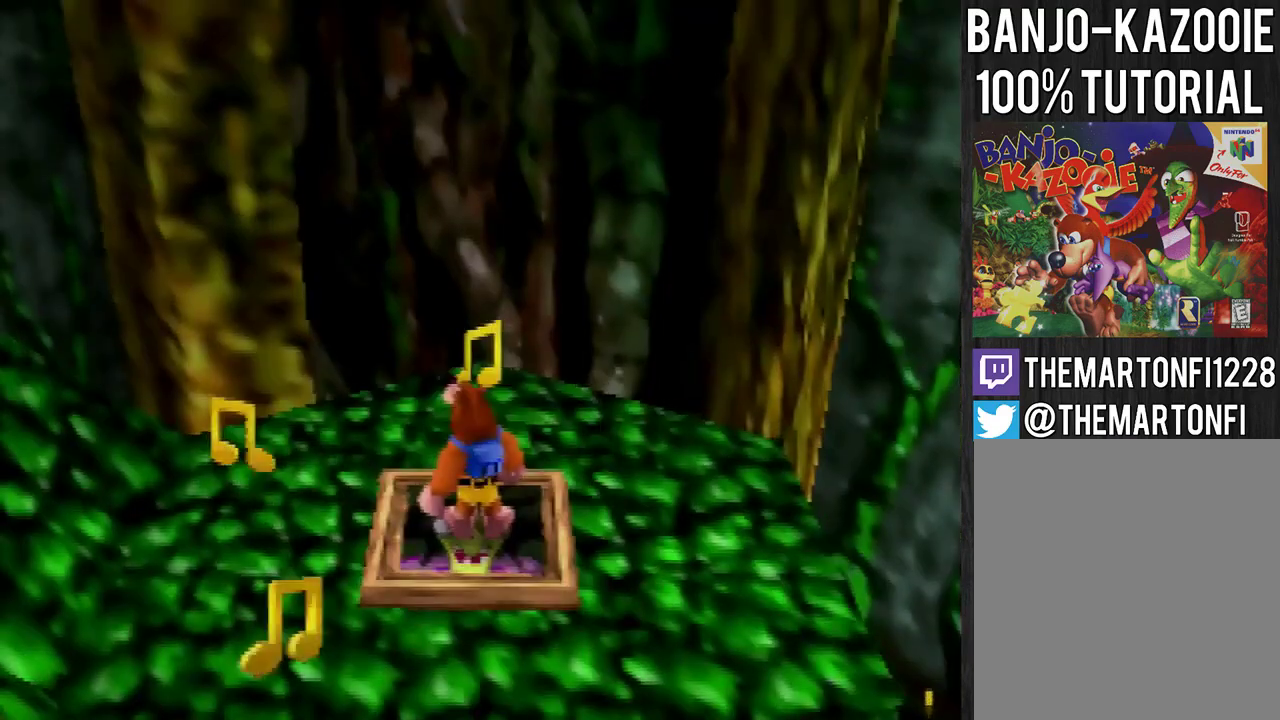
Gameplay with a controller (Nintendo layout); each line is a JSON object with the inputs held at the frame after it. "events" lists button and stick changes between this image and that frame as [ms after this image, input, new state], when the widget could be followed in between. This overlay highlights the sticks when they move; stick clicks (L3) are not distinguishable. Not read: L1 L3 R1 R3.
{"buttons": [], "left_stick": "down-left", "events": [[300, "left_stick", "down-left"]]}
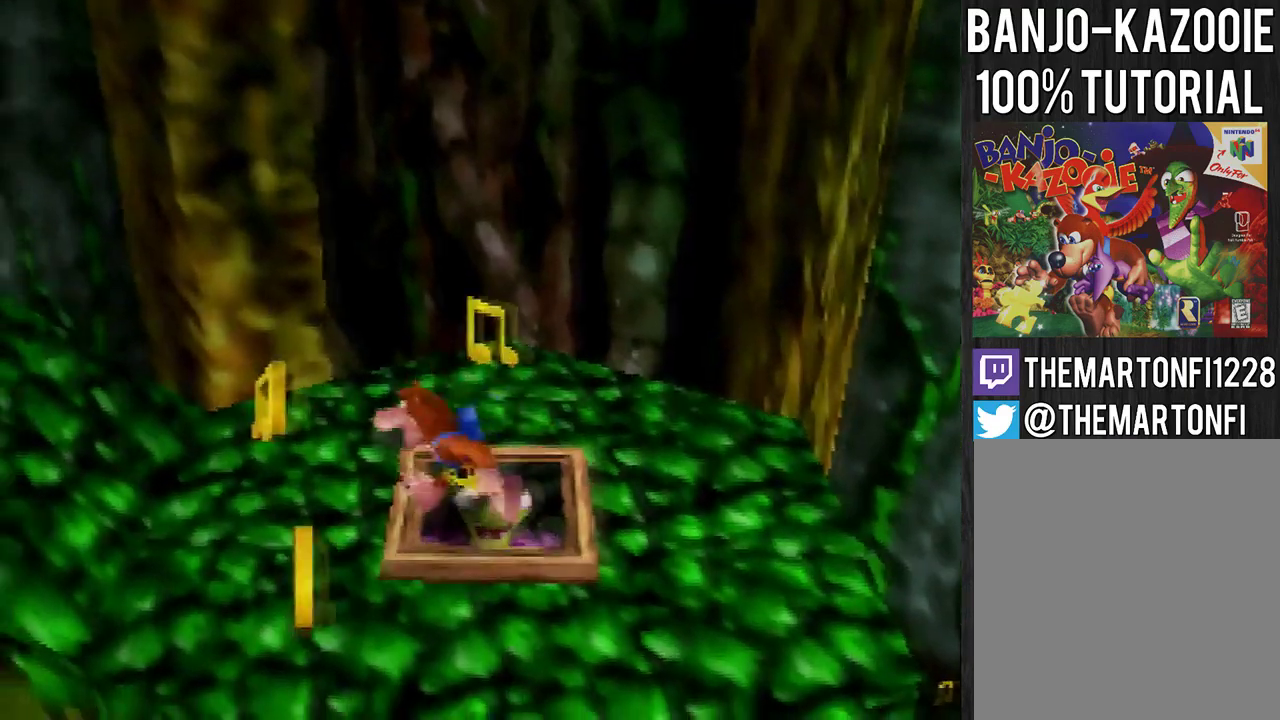
{"buttons": [], "left_stick": "center", "events": [[166, "C_LEFT", "down"], [200, "left_stick", "center"], [233, "C_LEFT", "up"], [300, "C_DOWN", "down"], [367, "C_DOWN", "up"]]}
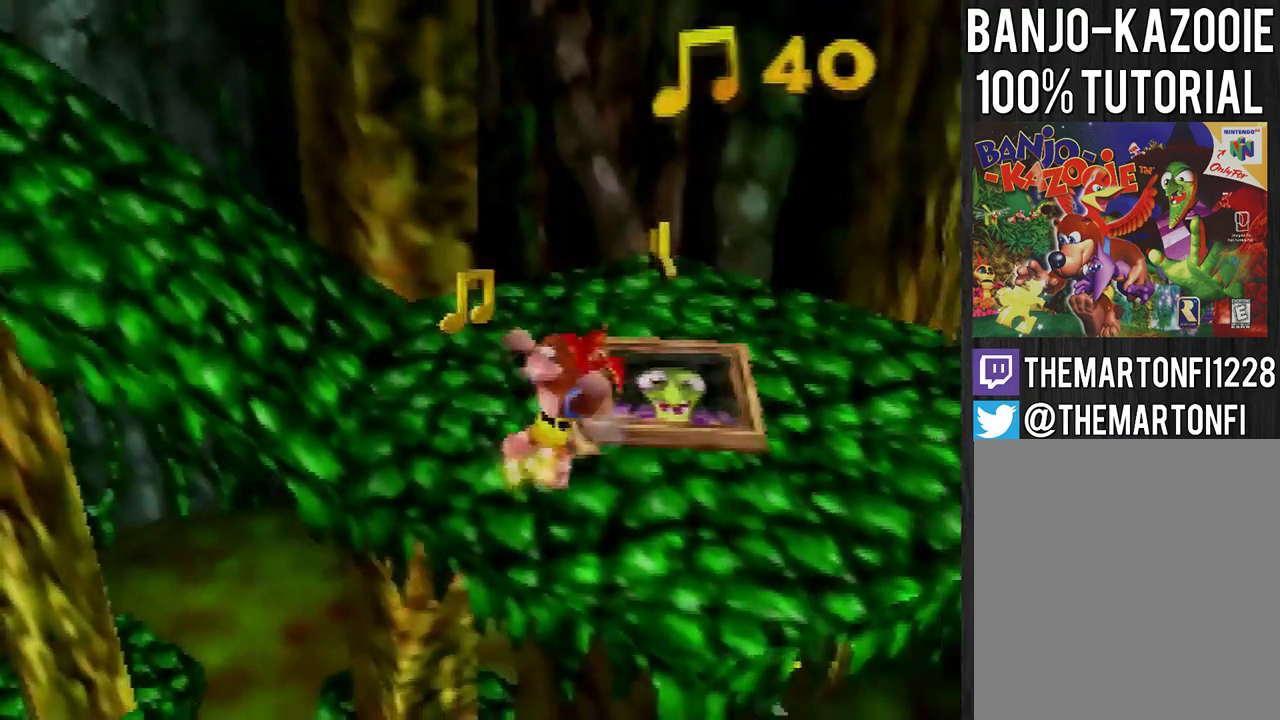
{"buttons": [], "left_stick": "up-right", "events": [[67, "left_stick", "up-left"], [367, "left_stick", "up"], [467, "left_stick", "up-right"]]}
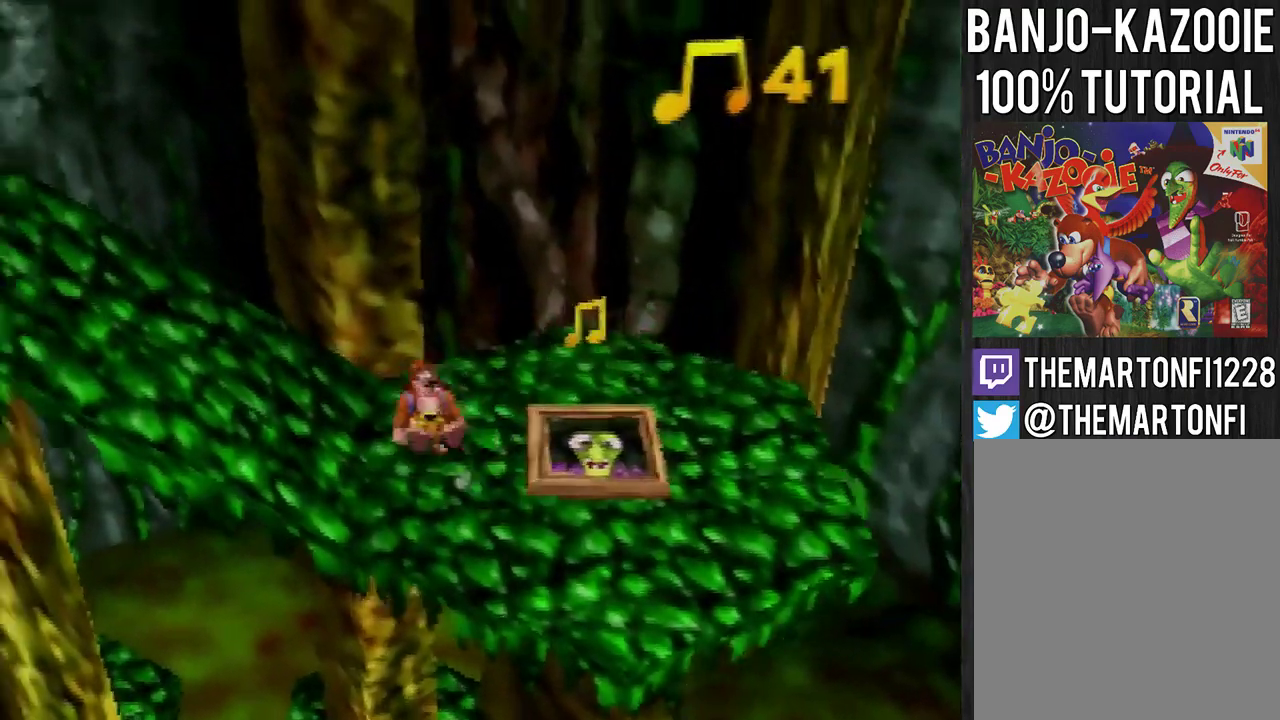
{"buttons": [], "left_stick": "down", "events": [[300, "left_stick", "right"], [367, "left_stick", "down-right"], [500, "left_stick", "down"]]}
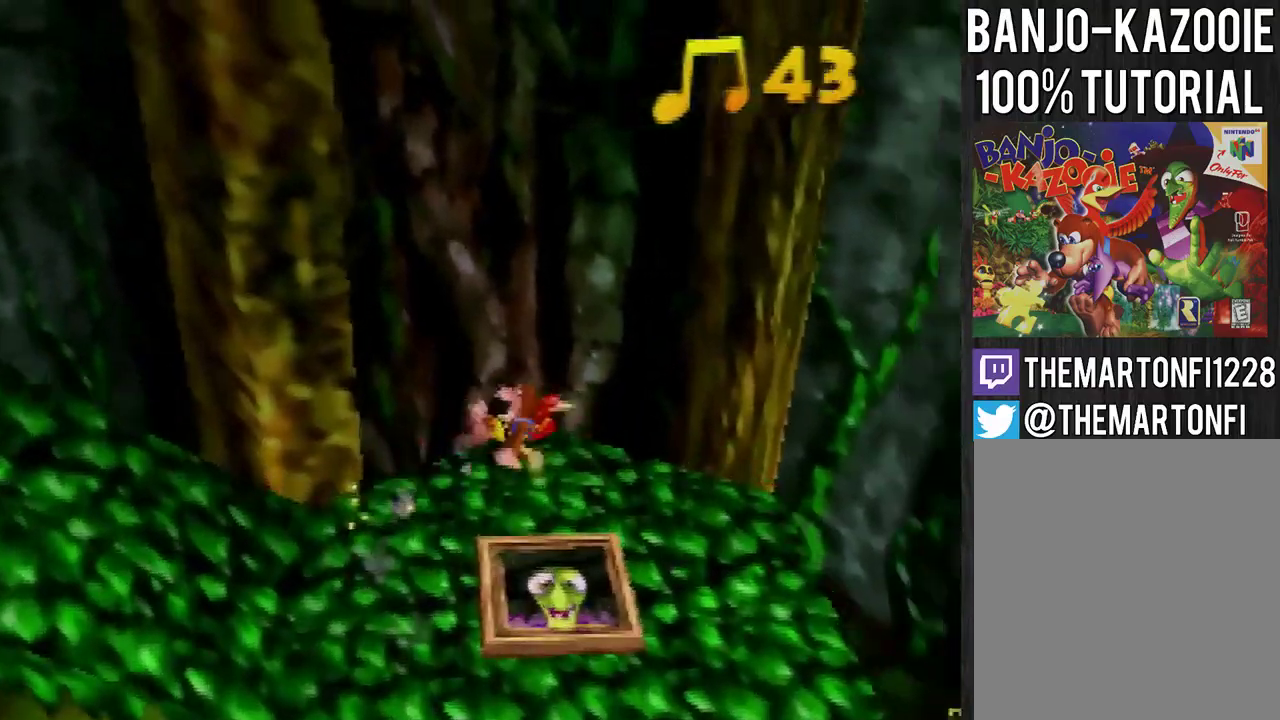
{"buttons": [], "left_stick": "down", "events": []}
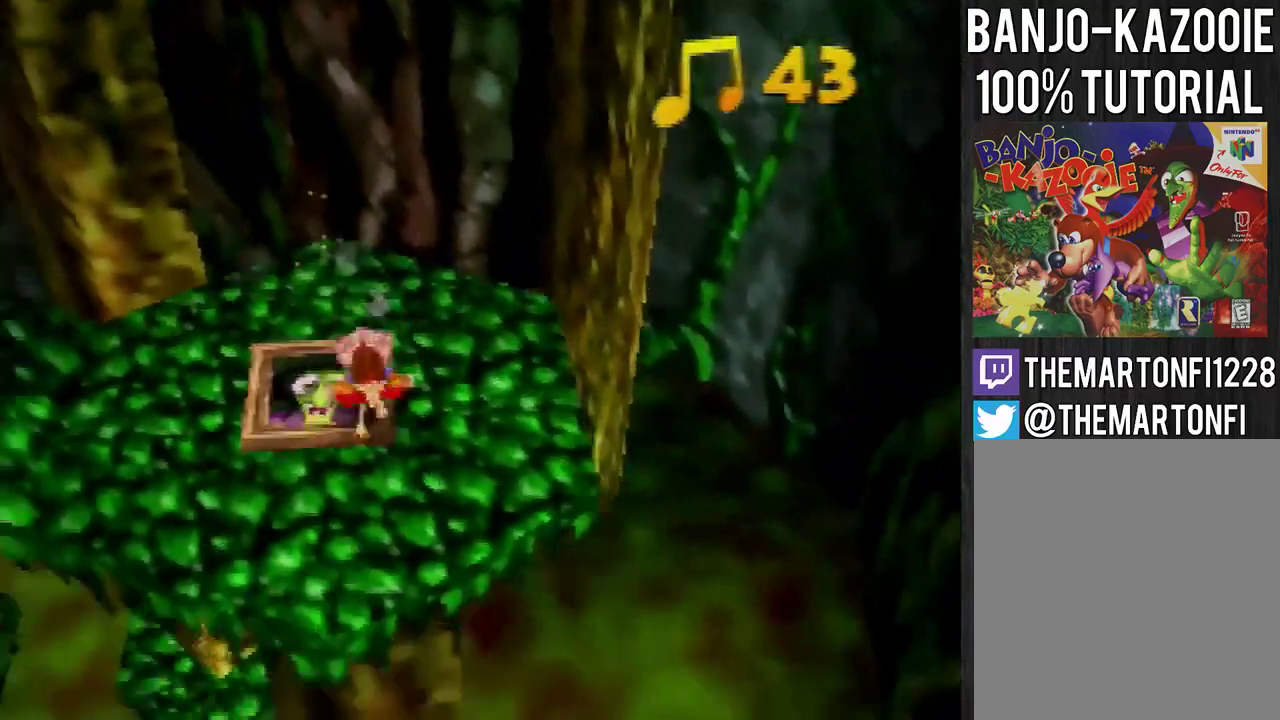
{"buttons": ["A"], "left_stick": "down", "events": [[200, "A", "down"]]}
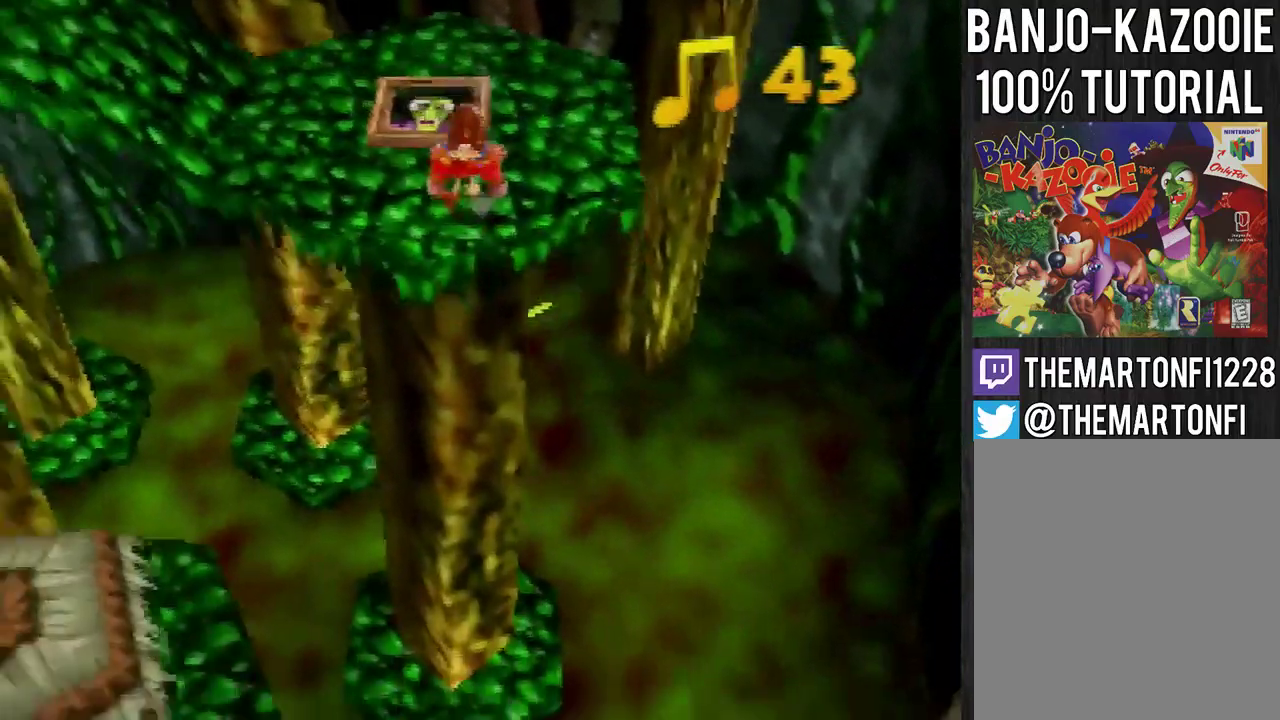
{"buttons": [], "left_stick": "down-right", "events": [[167, "A", "up"], [401, "left_stick", "down-right"], [434, "C_LEFT", "down"], [501, "C_LEFT", "up"]]}
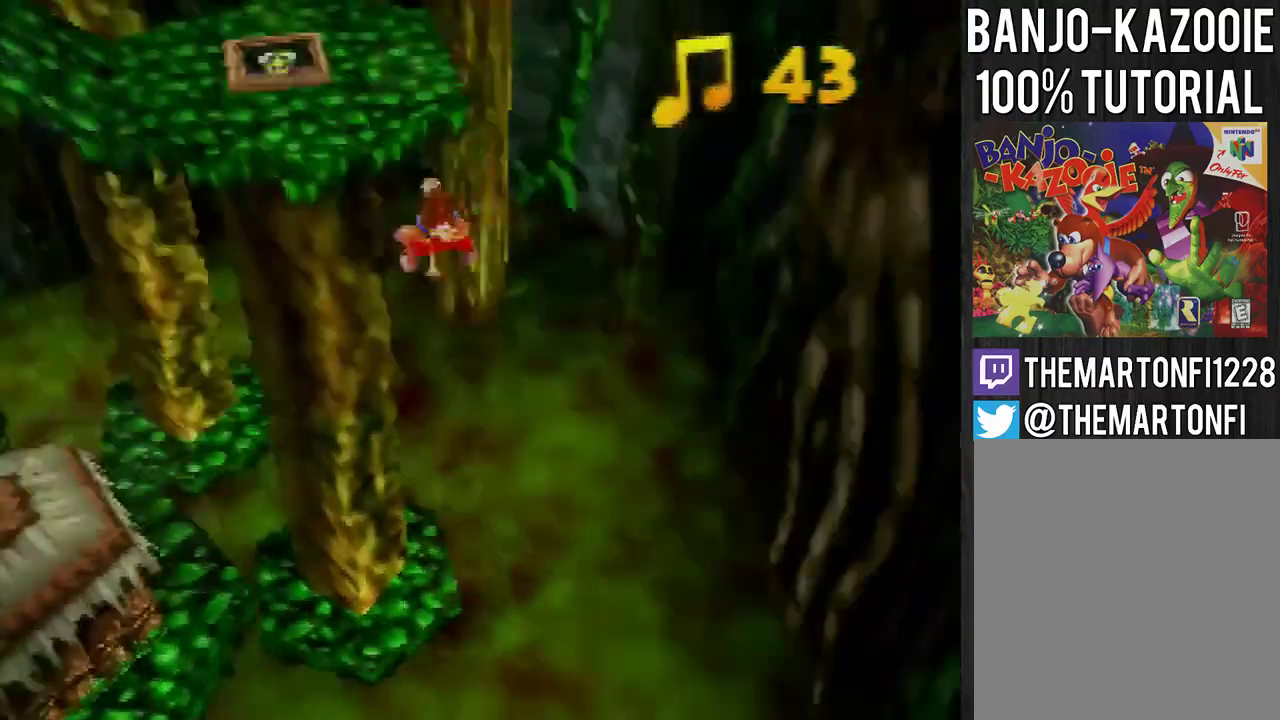
{"buttons": ["C_LEFT"], "left_stick": "up-right", "events": [[133, "C_LEFT", "down"], [433, "C_LEFT", "up"], [500, "C_LEFT", "down"], [500, "left_stick", "up-right"]]}
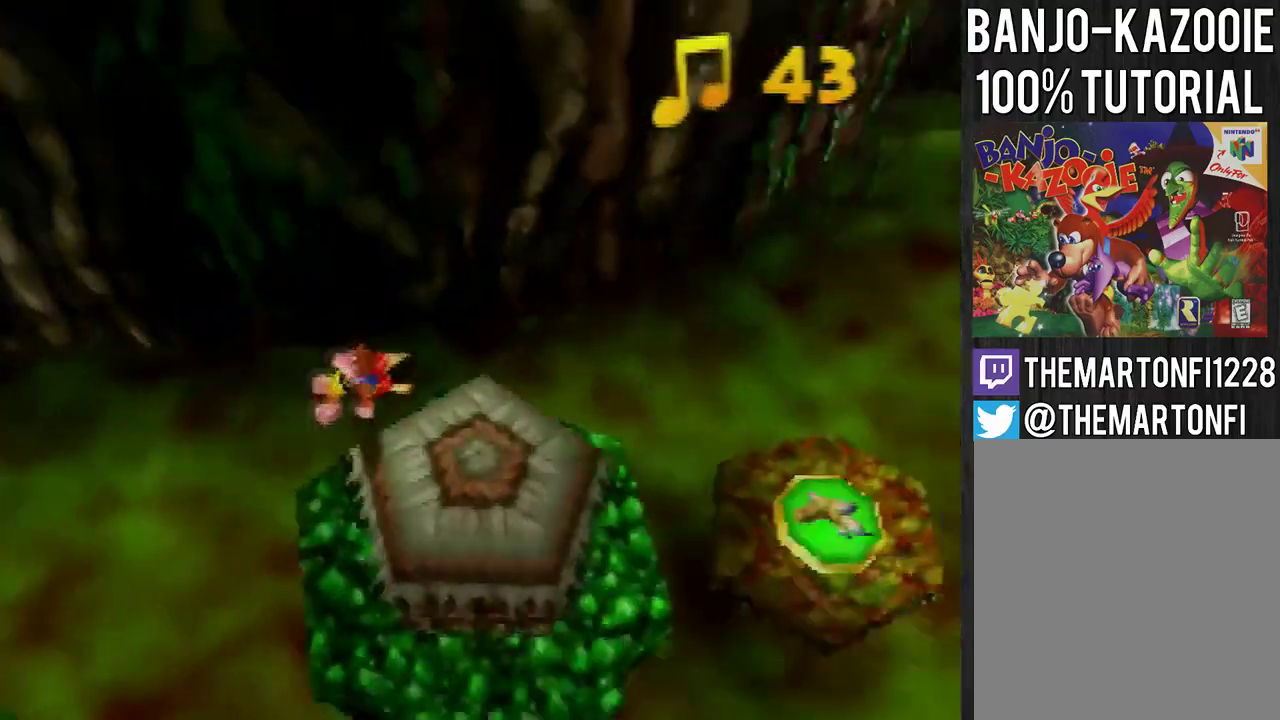
{"buttons": [], "left_stick": "center", "events": [[100, "left_stick", "center"], [501, "C_LEFT", "up"]]}
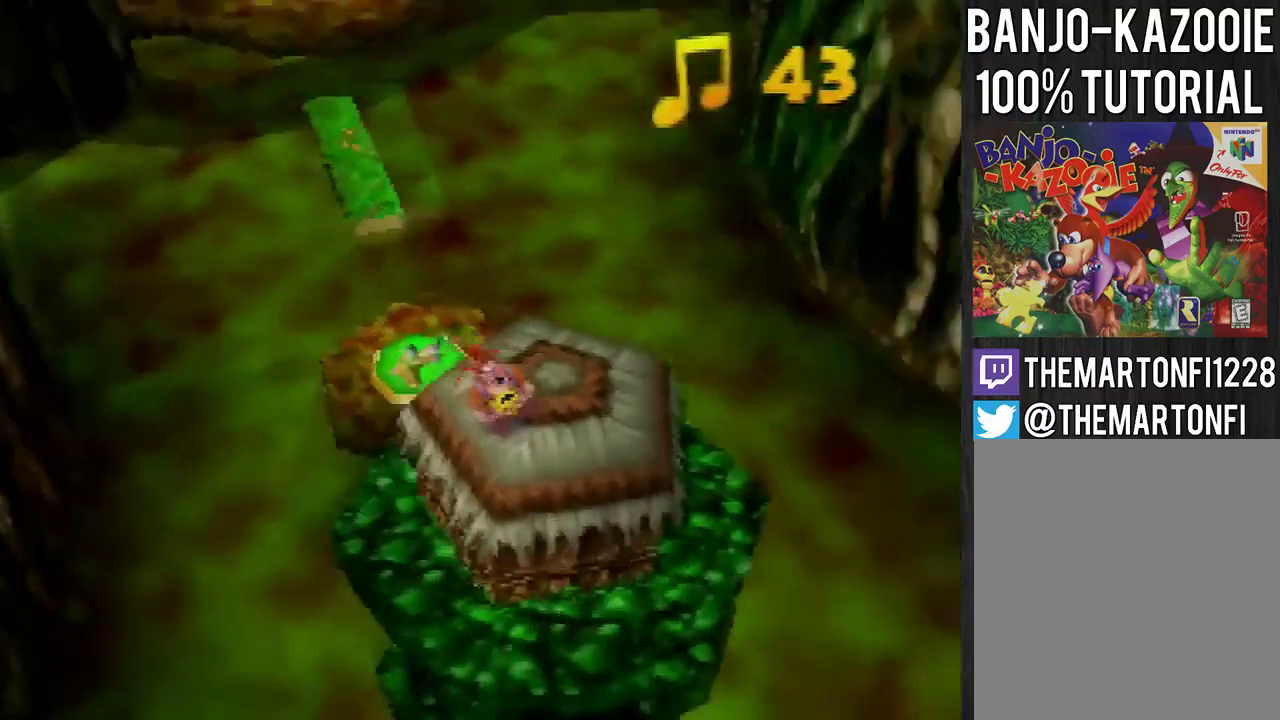
{"buttons": [], "left_stick": "up-left", "events": [[33, "left_stick", "up"], [200, "left_stick", "up-left"]]}
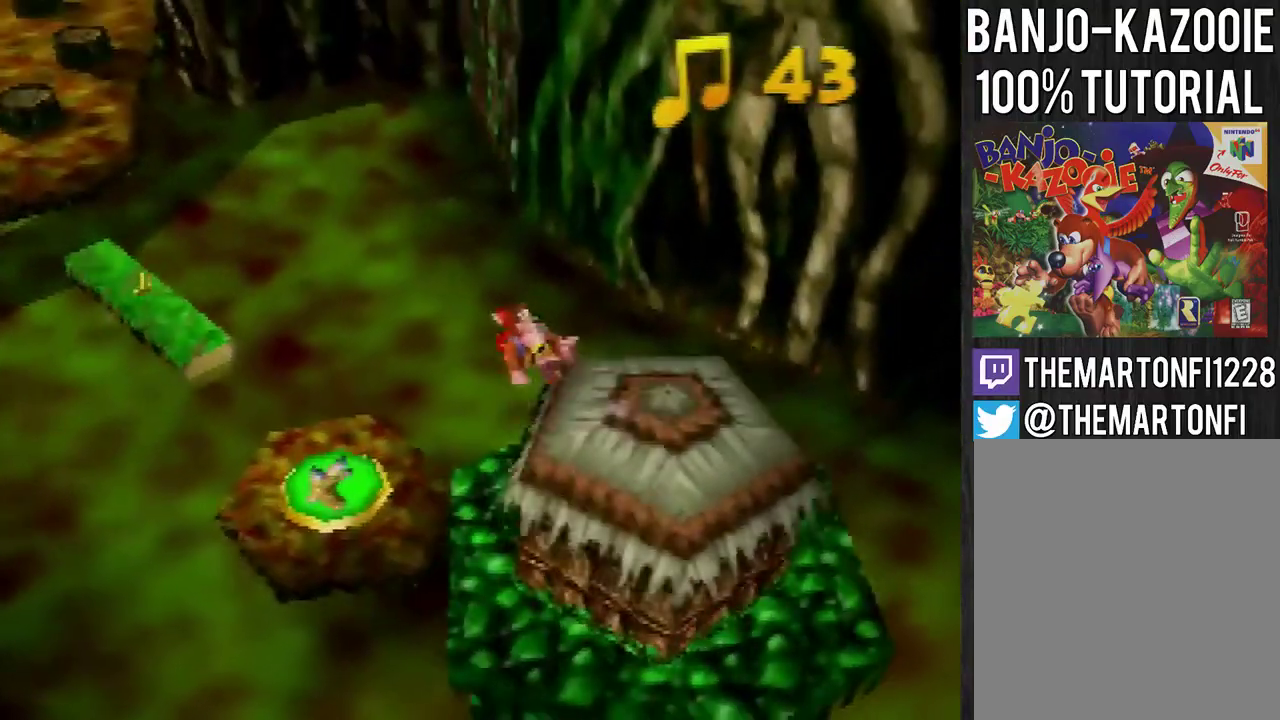
{"buttons": [], "left_stick": "up-left", "events": []}
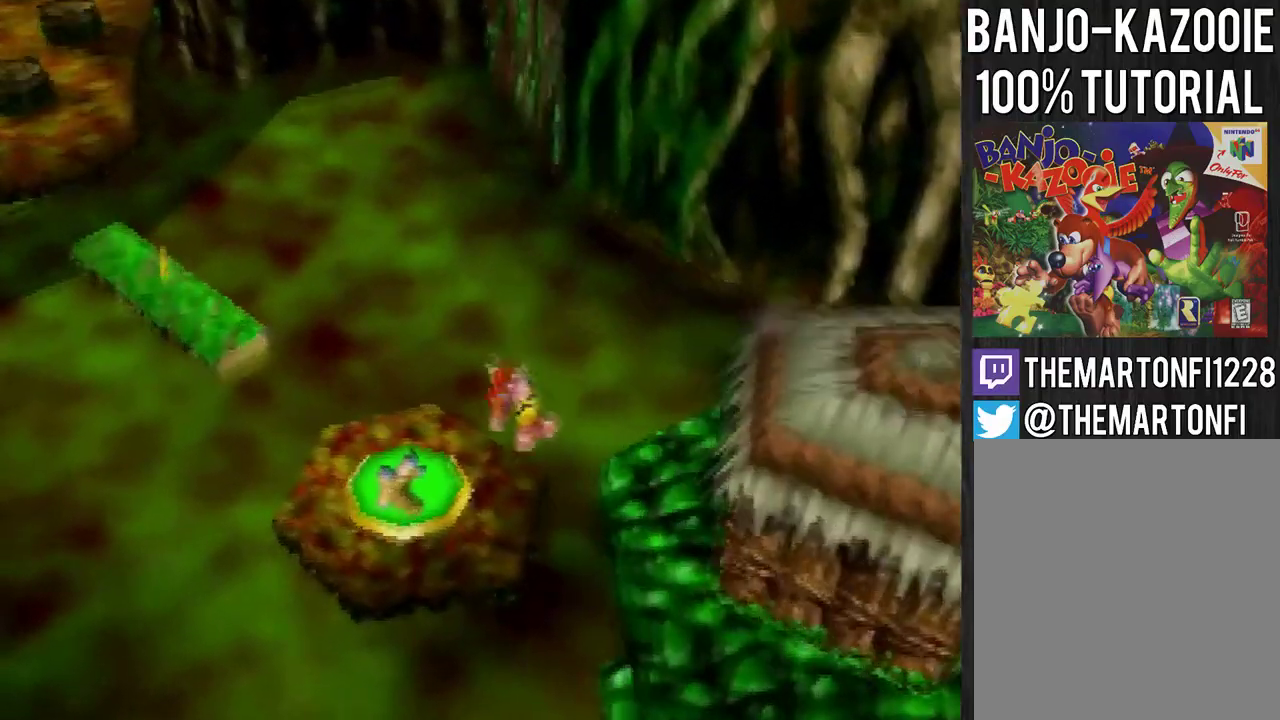
{"buttons": ["A"], "left_stick": "up-left", "events": [[367, "A", "down"]]}
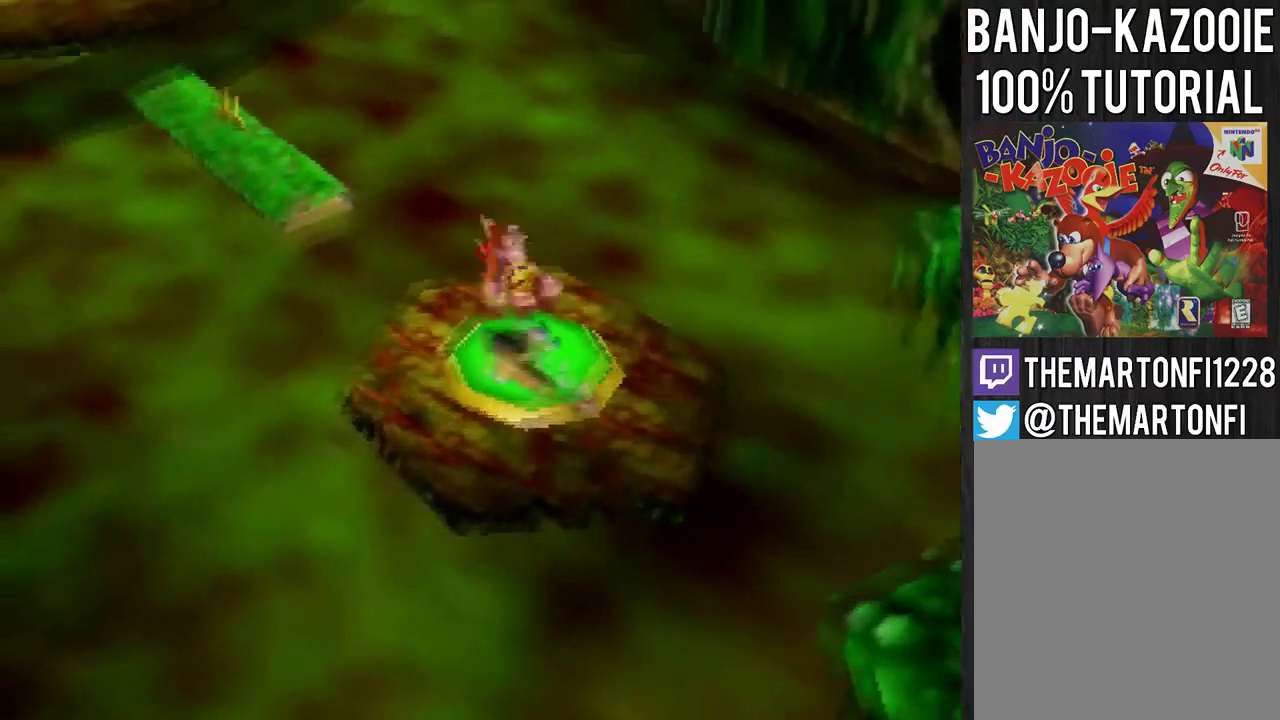
{"buttons": ["A"], "left_stick": "up-left", "events": []}
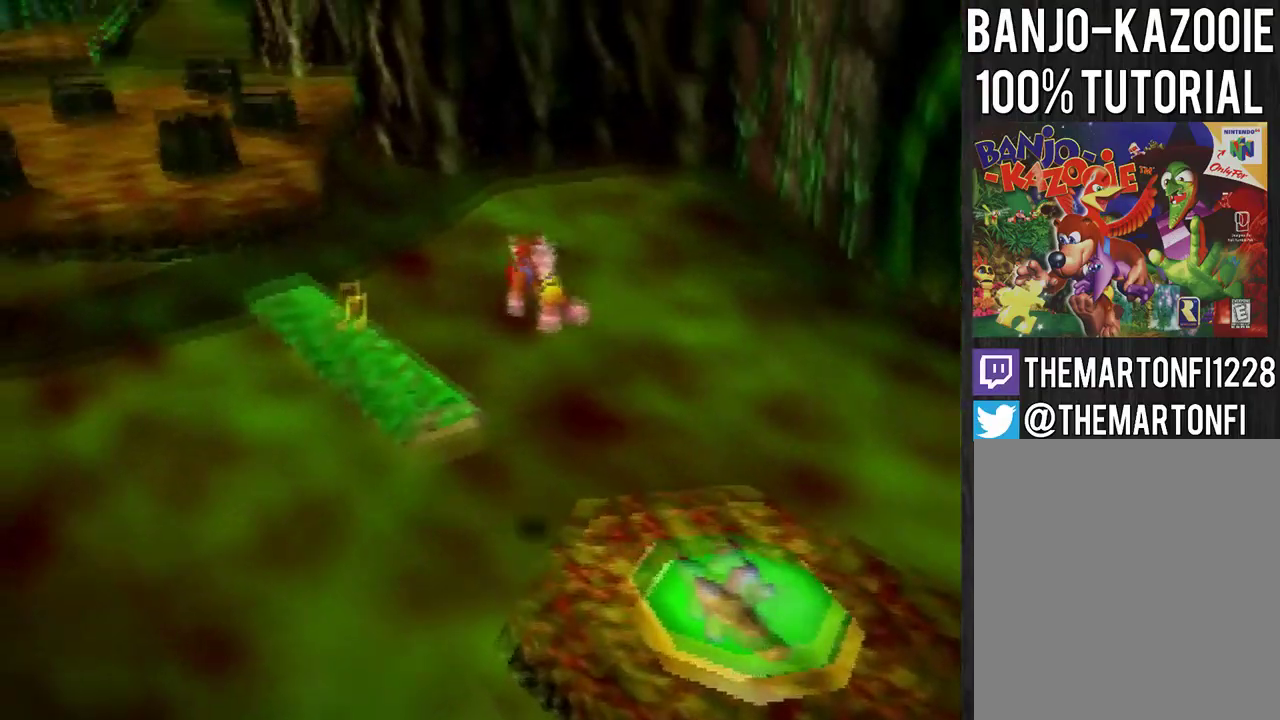
{"buttons": ["A"], "left_stick": "up-left", "events": []}
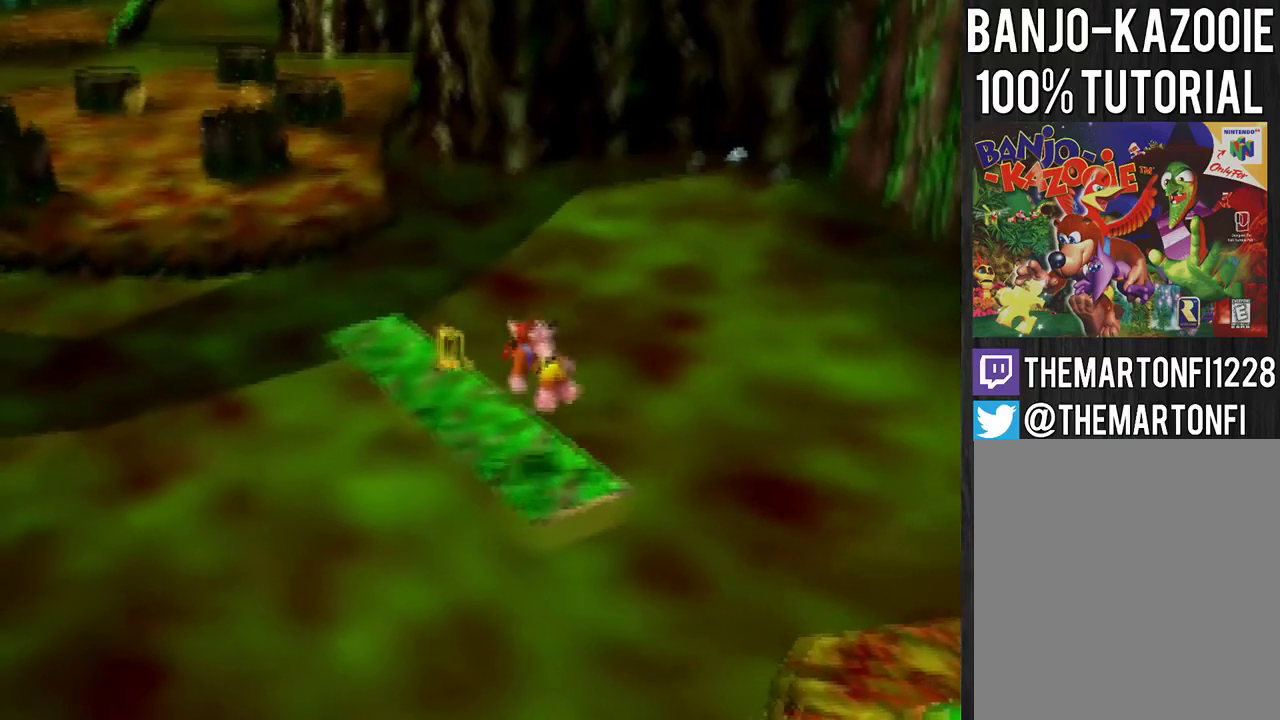
{"buttons": [], "left_stick": "center", "events": [[33, "A", "up"], [100, "left_stick", "up"], [267, "left_stick", "center"]]}
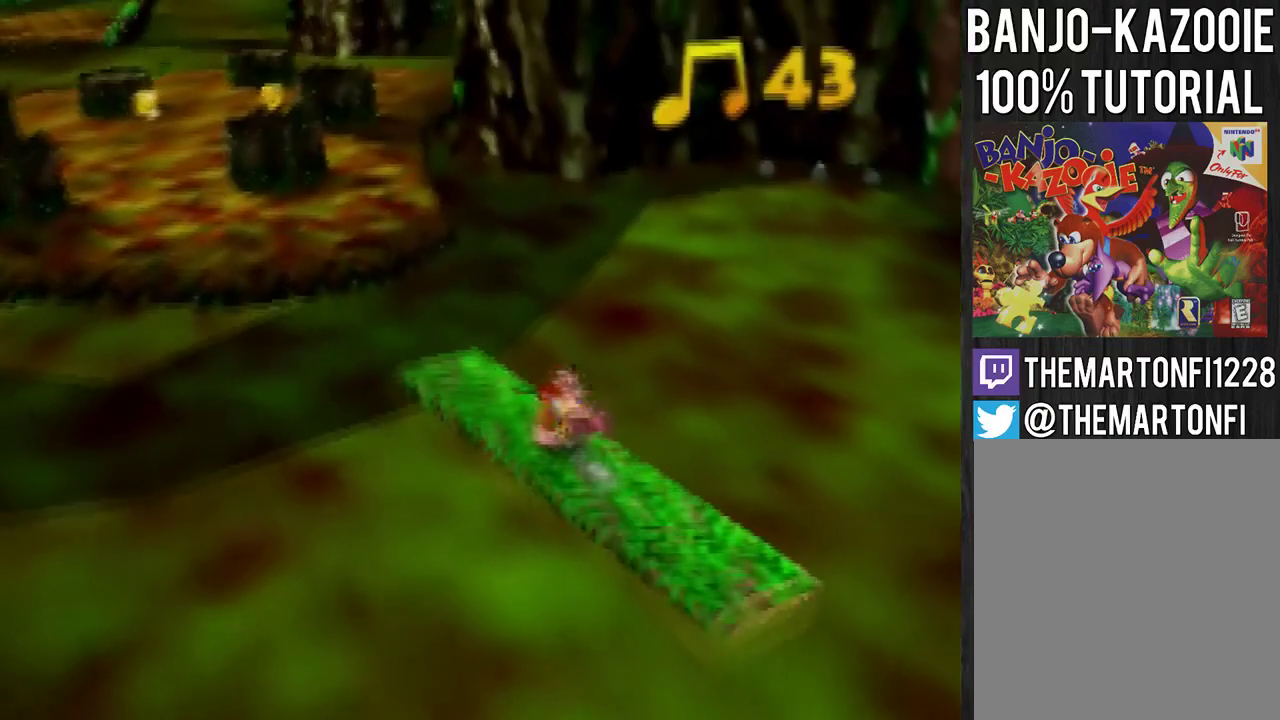
{"buttons": [], "left_stick": "center", "events": []}
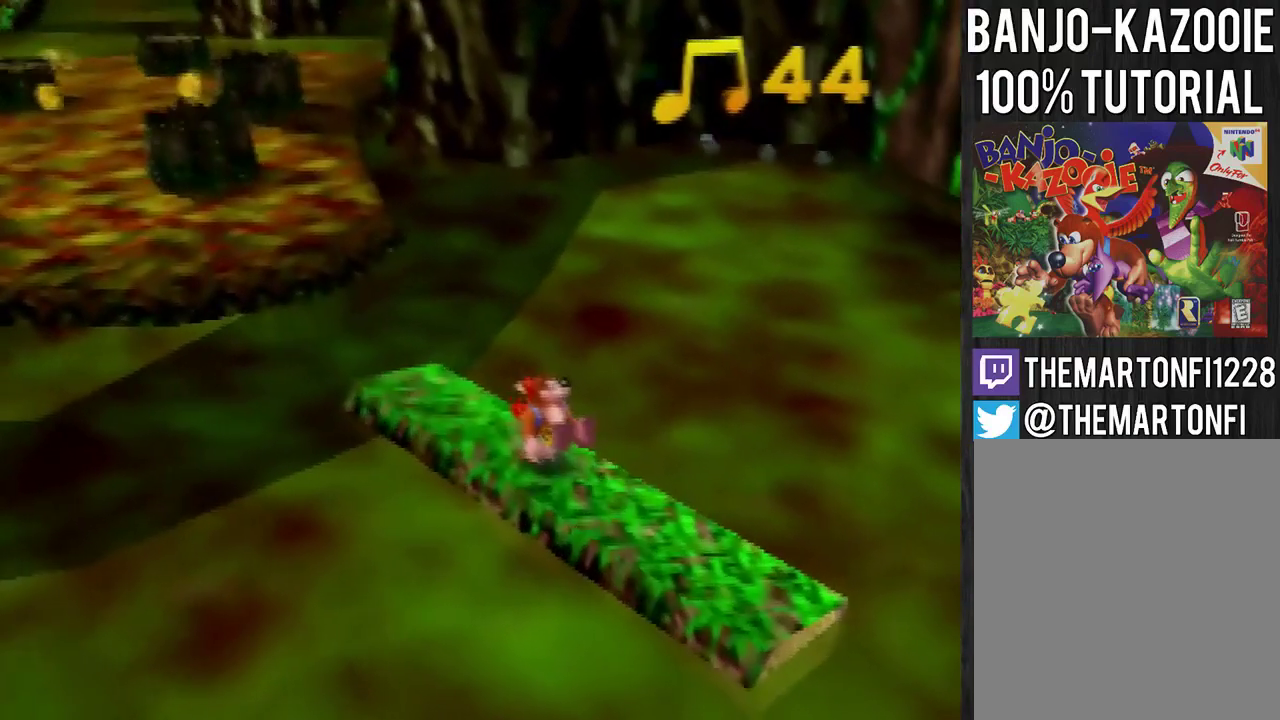
{"buttons": [], "left_stick": "center", "events": []}
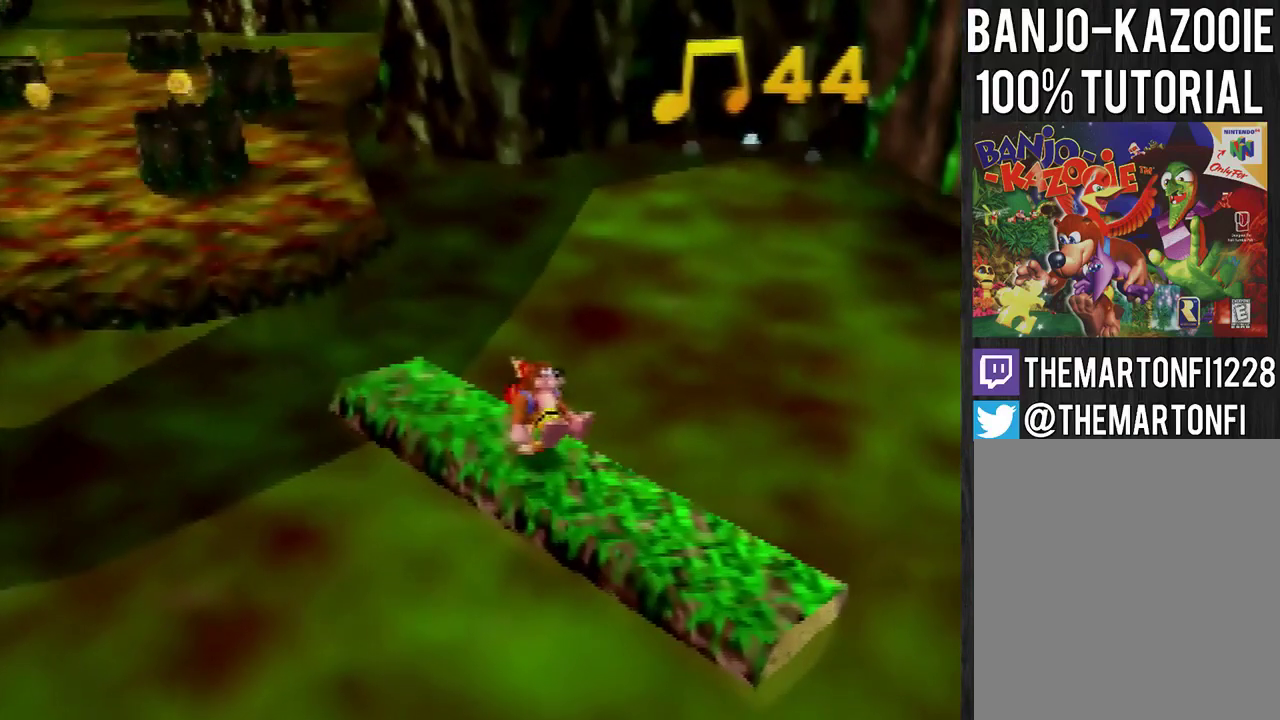
{"buttons": [], "left_stick": "center", "events": []}
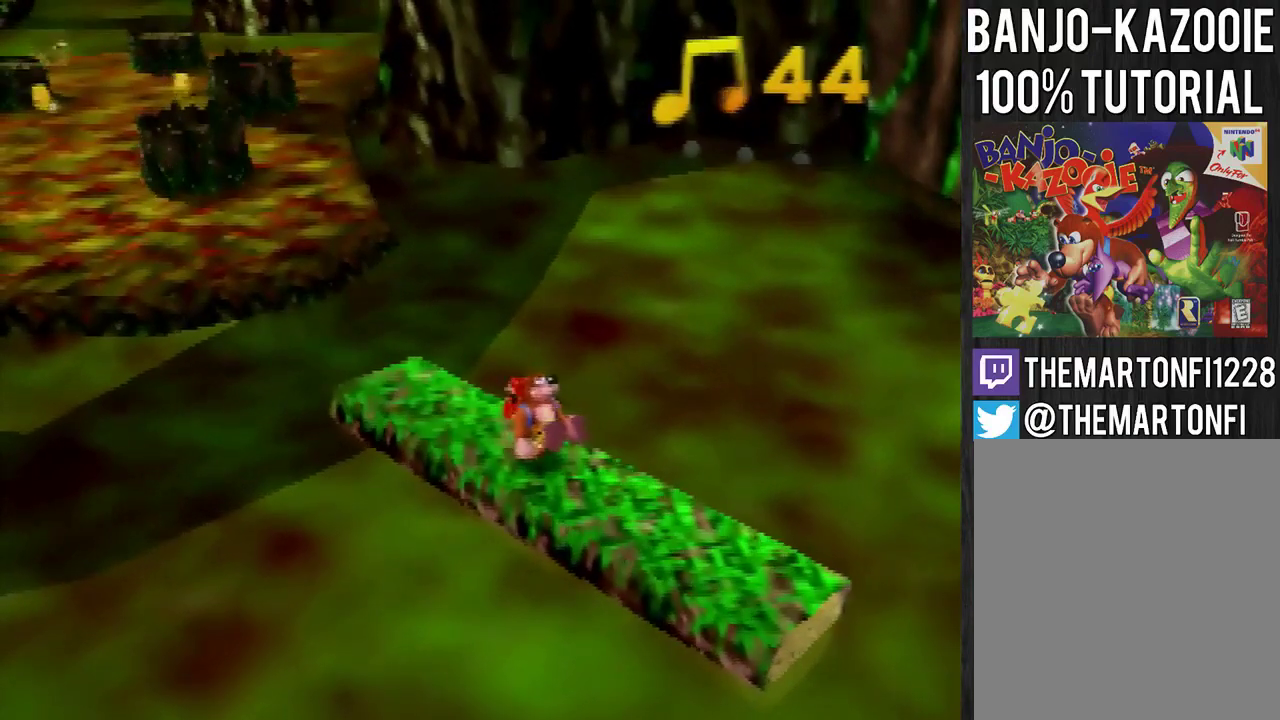
{"buttons": [], "left_stick": "center", "events": []}
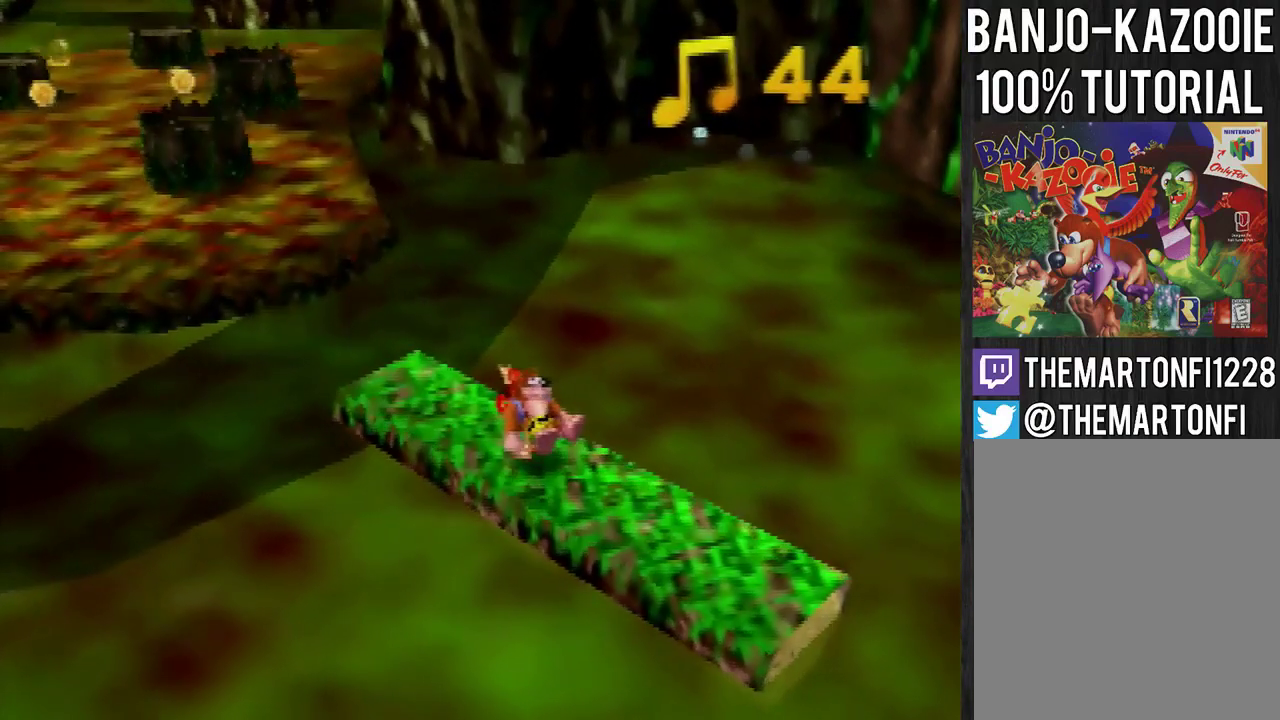
{"buttons": [], "left_stick": "center", "events": []}
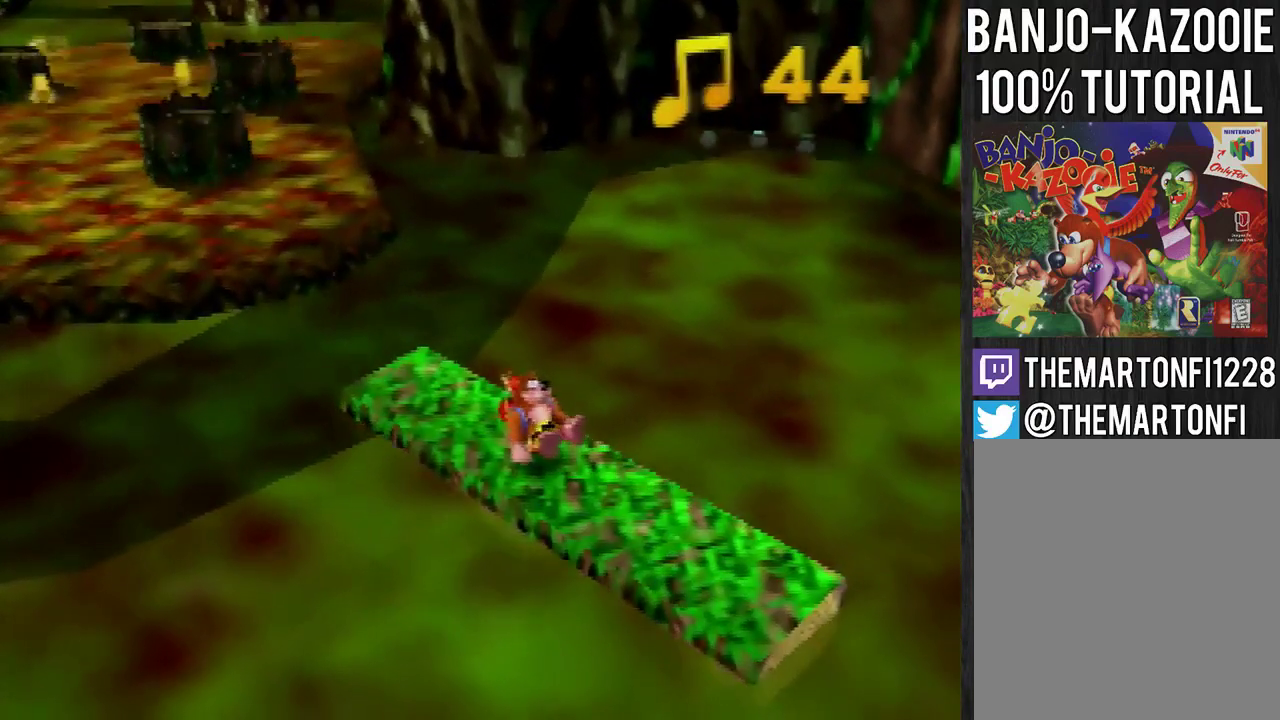
{"buttons": [], "left_stick": "center", "events": []}
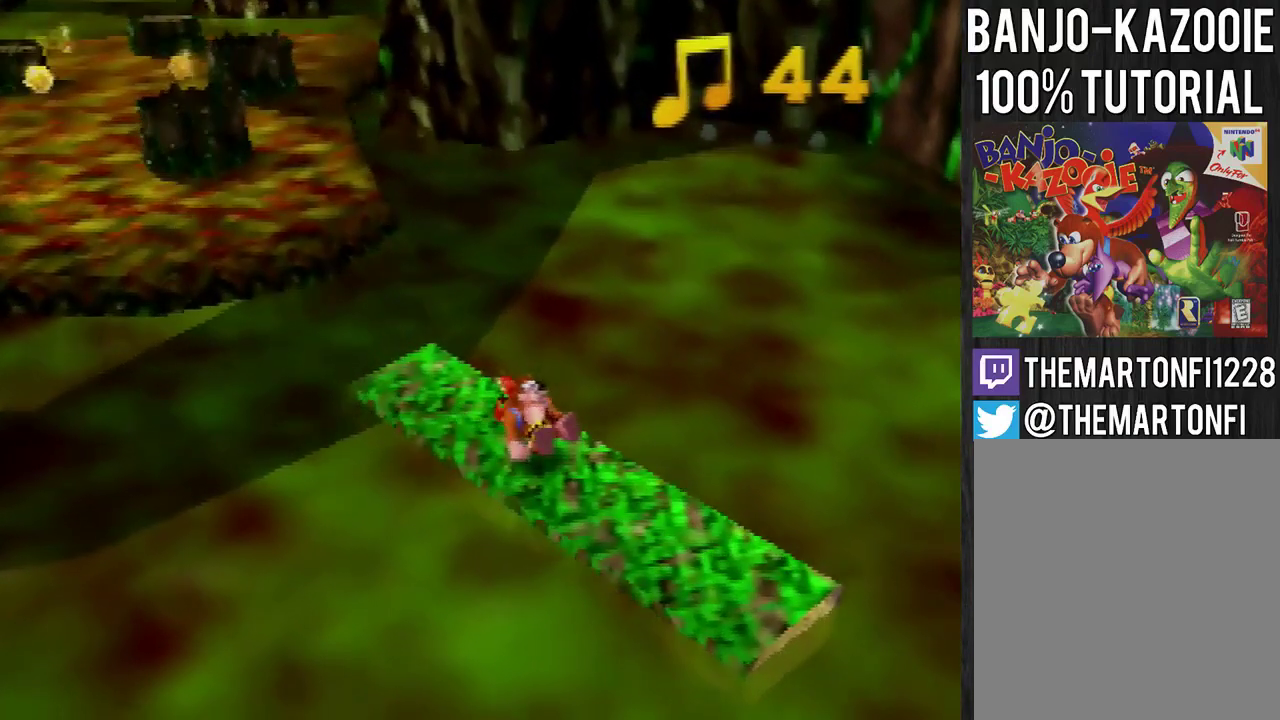
{"buttons": ["A"], "left_stick": "up", "events": [[33, "left_stick", "up"], [233, "A", "down"]]}
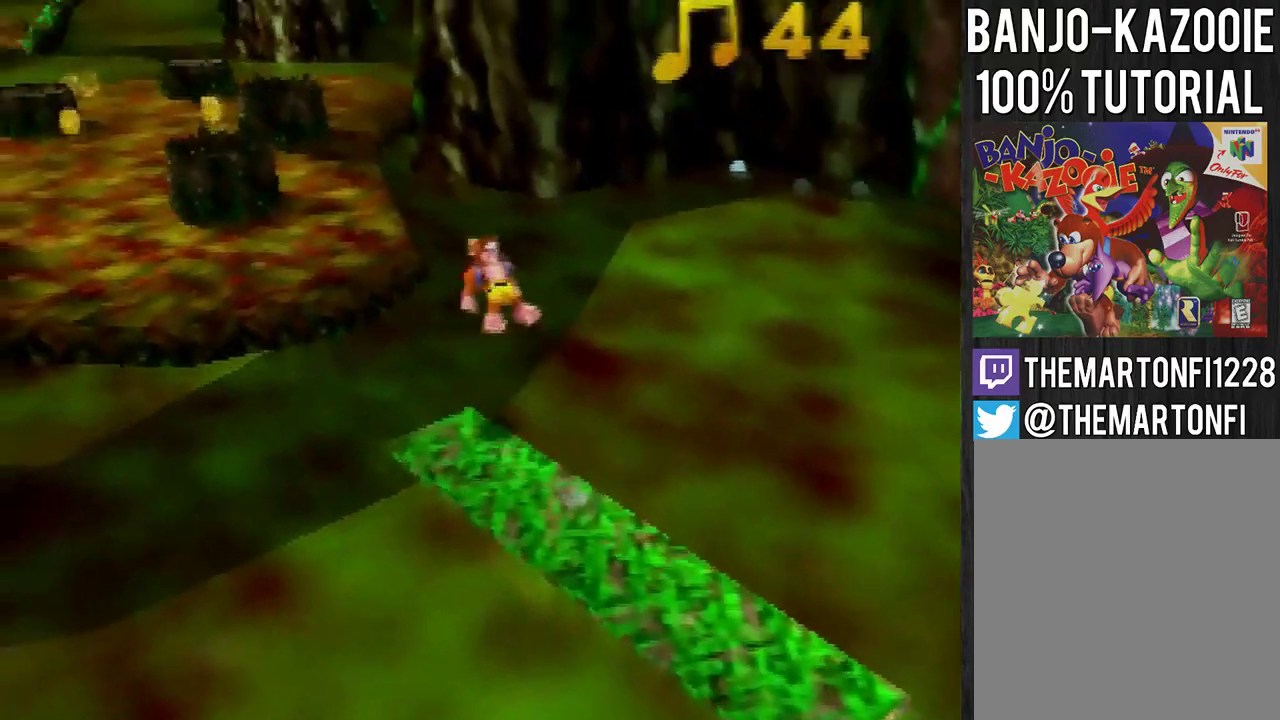
{"buttons": ["A"], "left_stick": "up", "events": []}
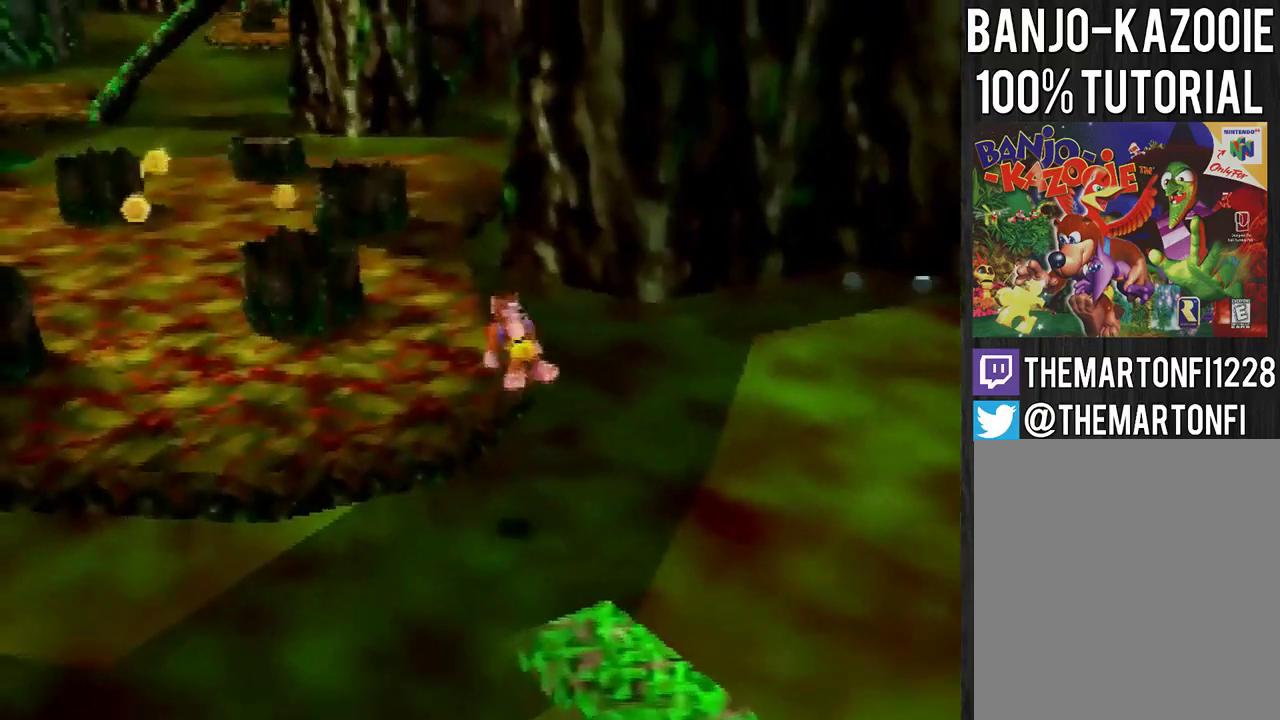
{"buttons": [], "left_stick": "up", "events": [[66, "A", "up"], [433, "A", "down"], [500, "A", "up"]]}